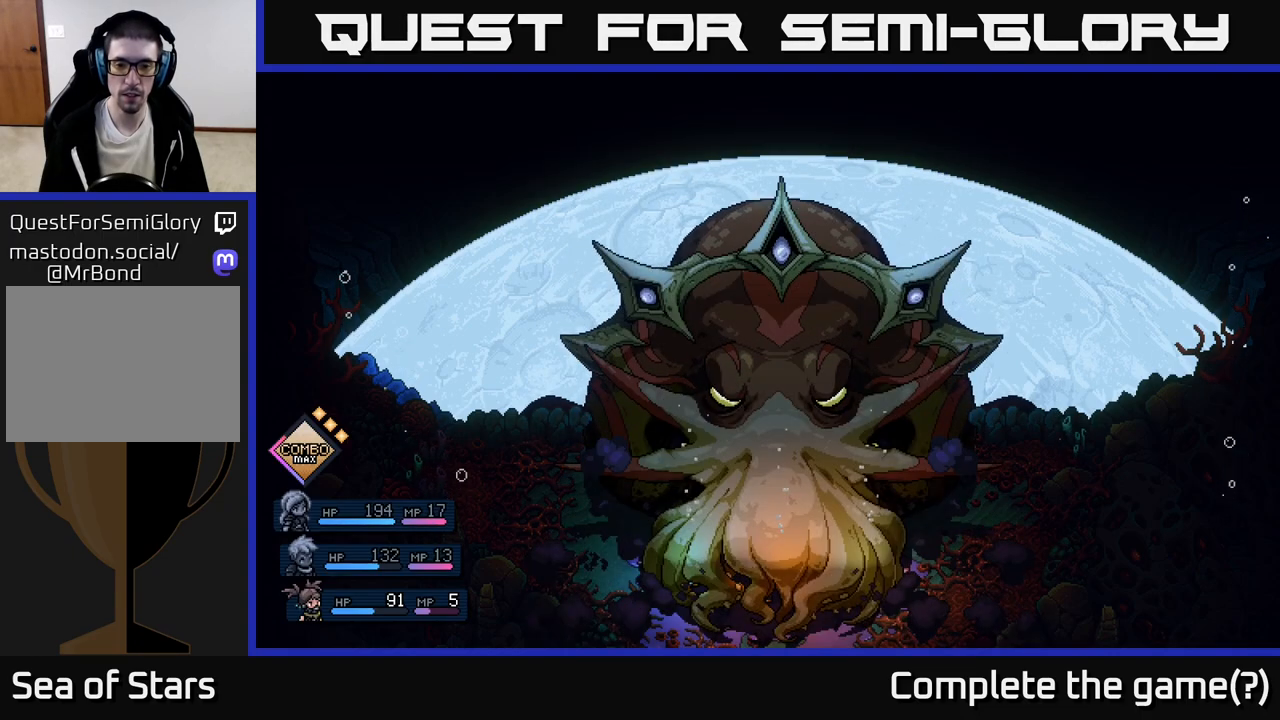
Gameplay with a controller (Xbox layout); each line is a JSON object with the inputs held at the frame after it. "events" lists button and stick changes between this image and that frame as [ms after this image, input, new state], when the widget could be followed in between. Not read: right_stick.
{"buttons": [], "left_stick": "center", "events": [[267, "A", "down"], [383, "A", "up"]]}
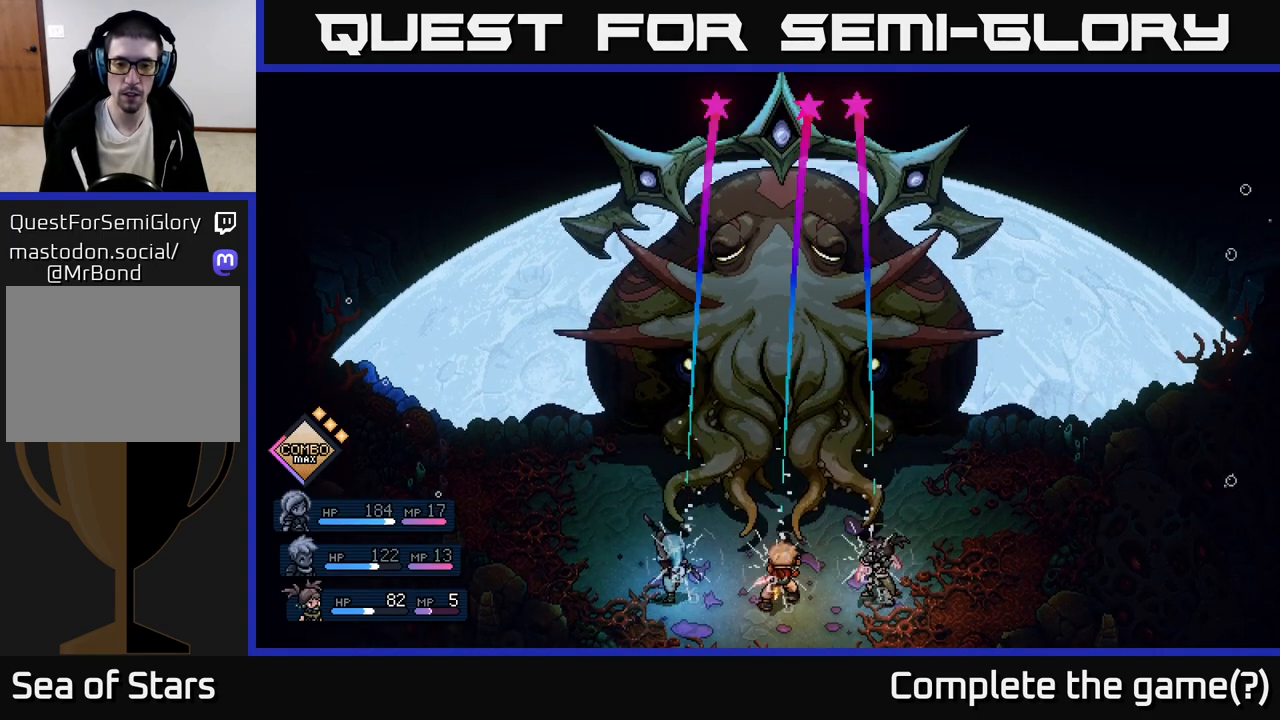
{"buttons": [], "left_stick": "center", "events": []}
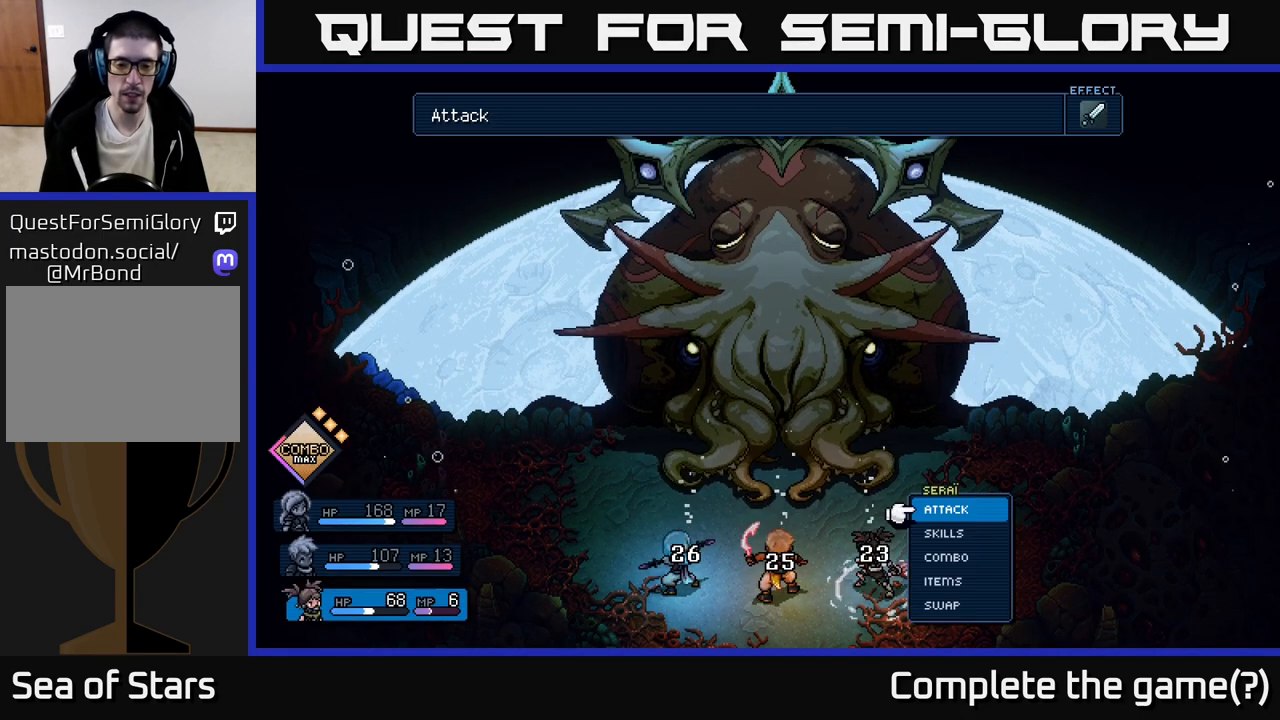
{"buttons": [], "left_stick": "center", "events": []}
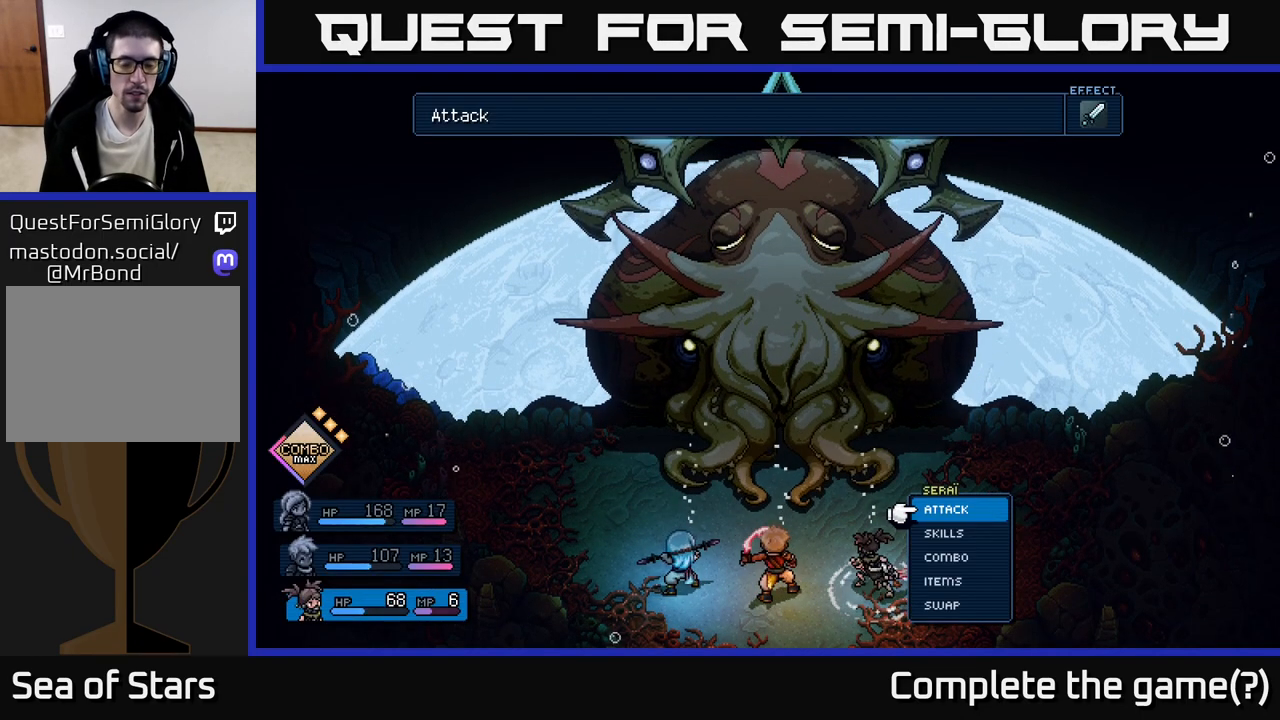
{"buttons": [], "left_stick": "center", "events": [[317, "DPAD_RIGHT", "down"], [450, "DPAD_RIGHT", "up"]]}
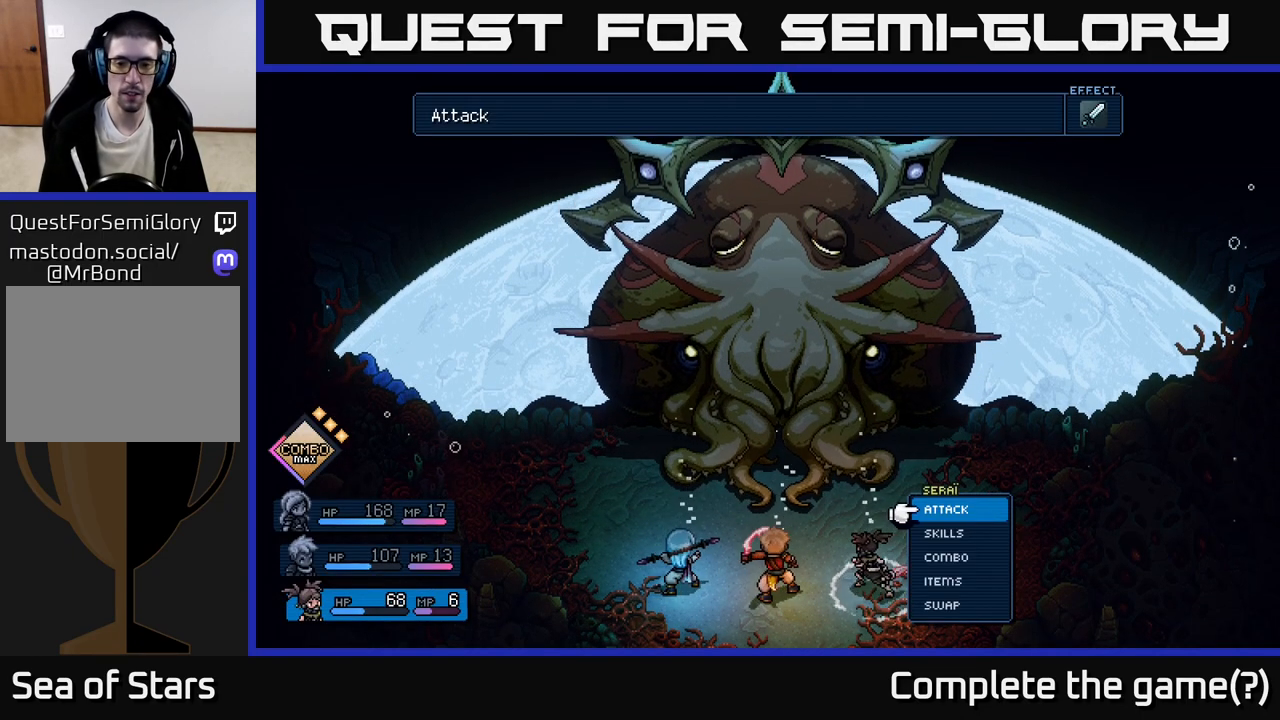
{"buttons": [], "left_stick": "center", "events": []}
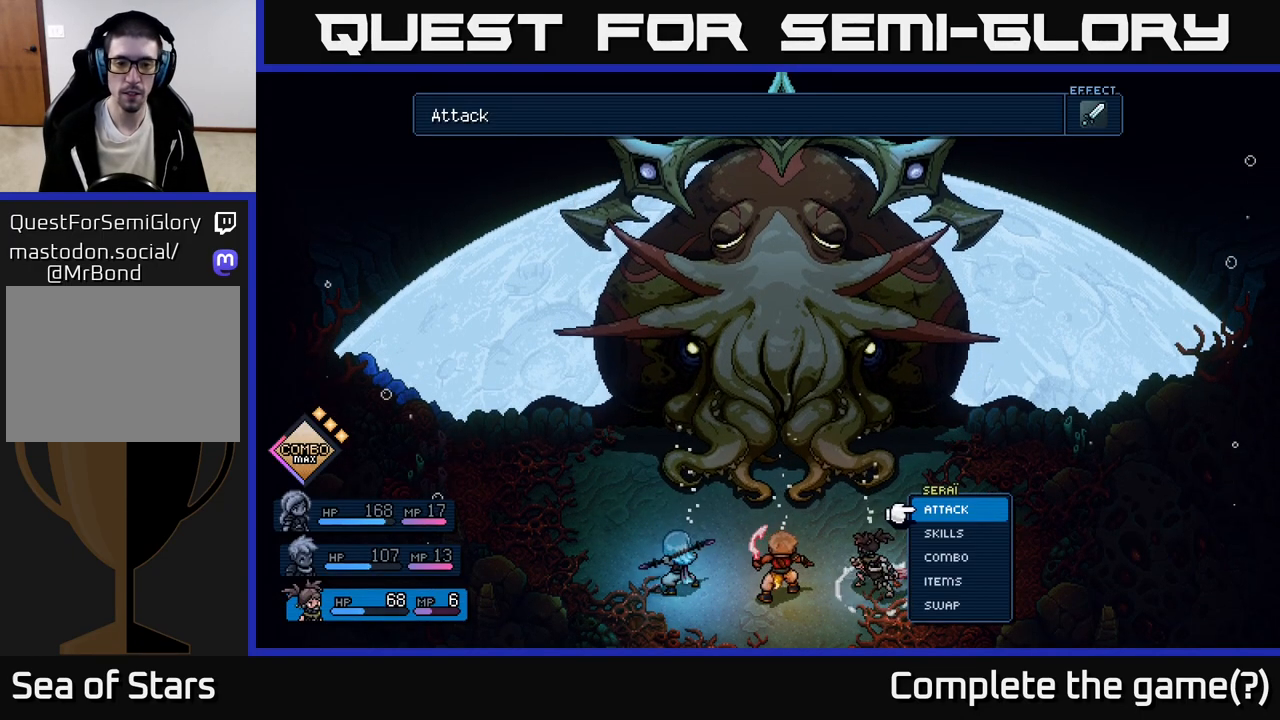
{"buttons": ["A"], "left_stick": "center", "events": [[183, "A", "down"], [300, "A", "up"], [417, "A", "down"]]}
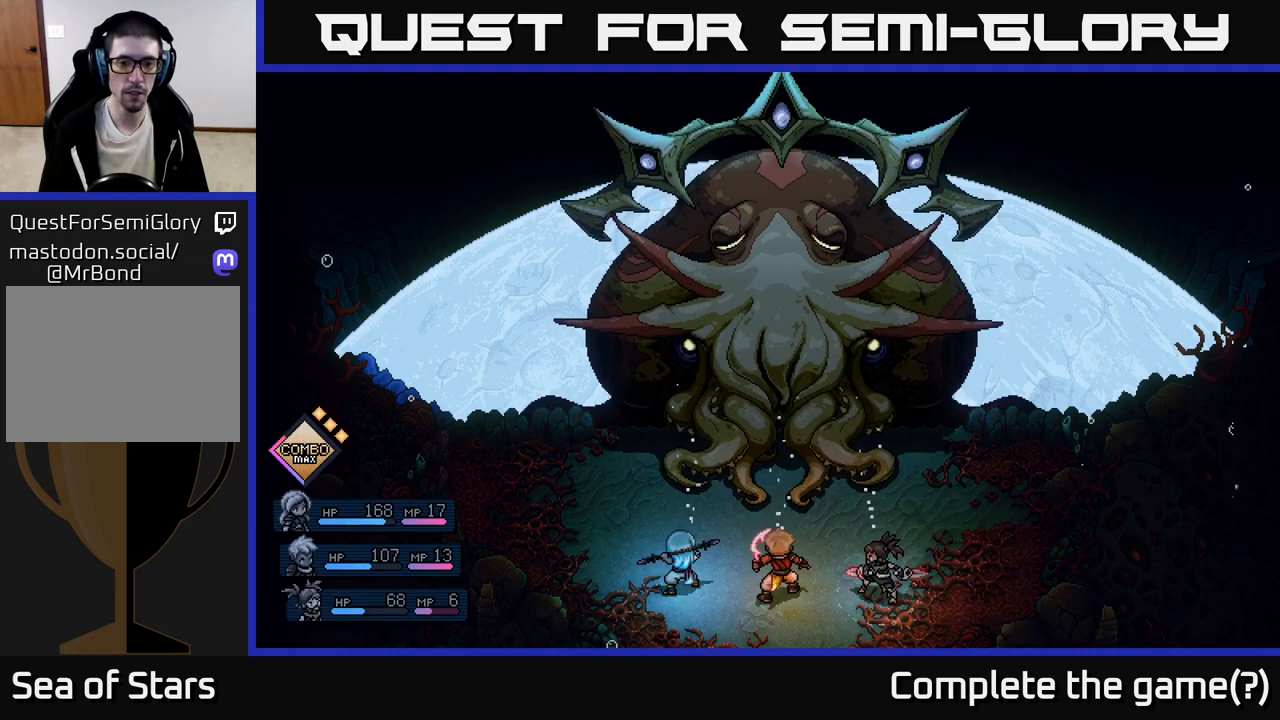
{"buttons": [], "left_stick": "center", "events": [[17, "A", "up"]]}
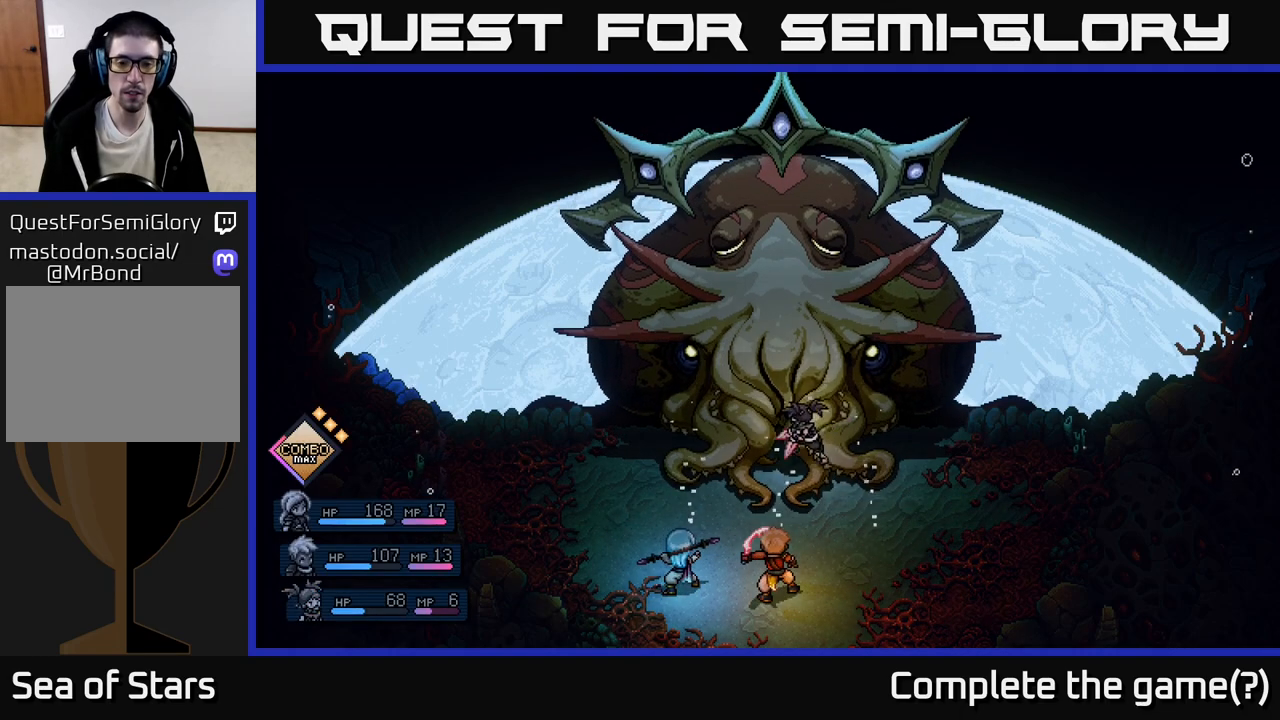
{"buttons": [], "left_stick": "center", "events": []}
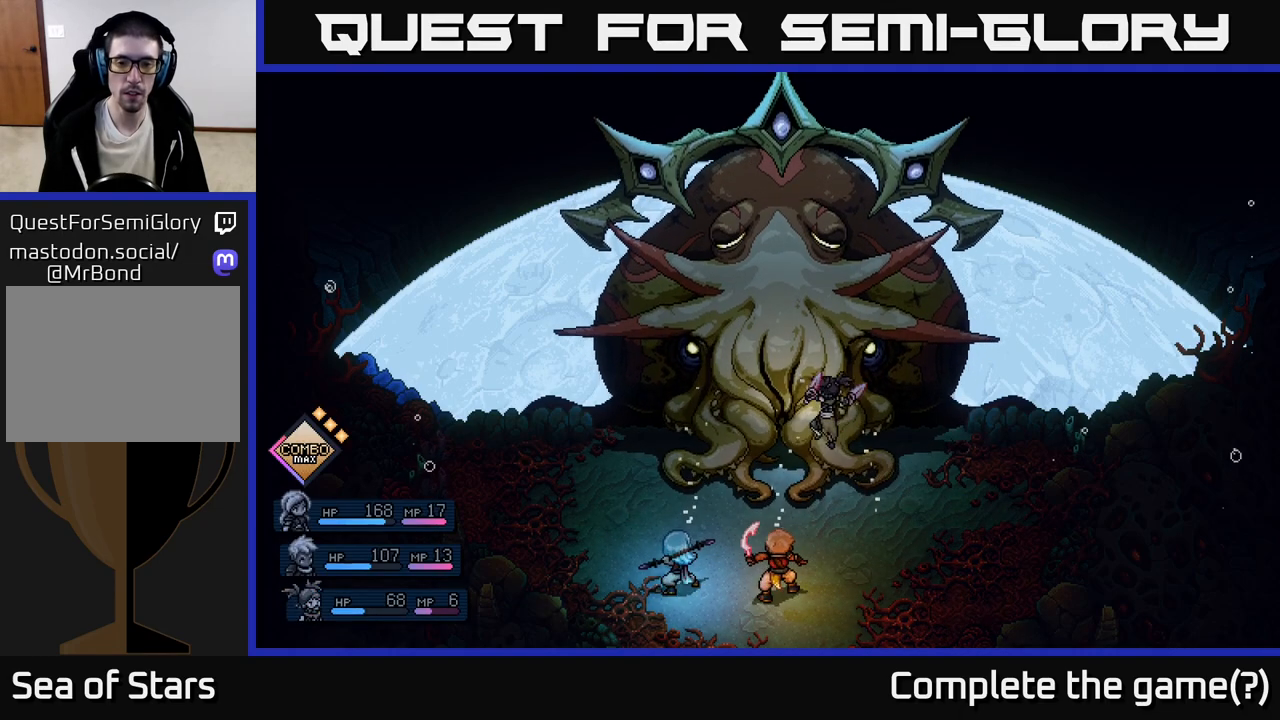
{"buttons": [], "left_stick": "center", "events": [[100, "A", "down"], [250, "A", "up"]]}
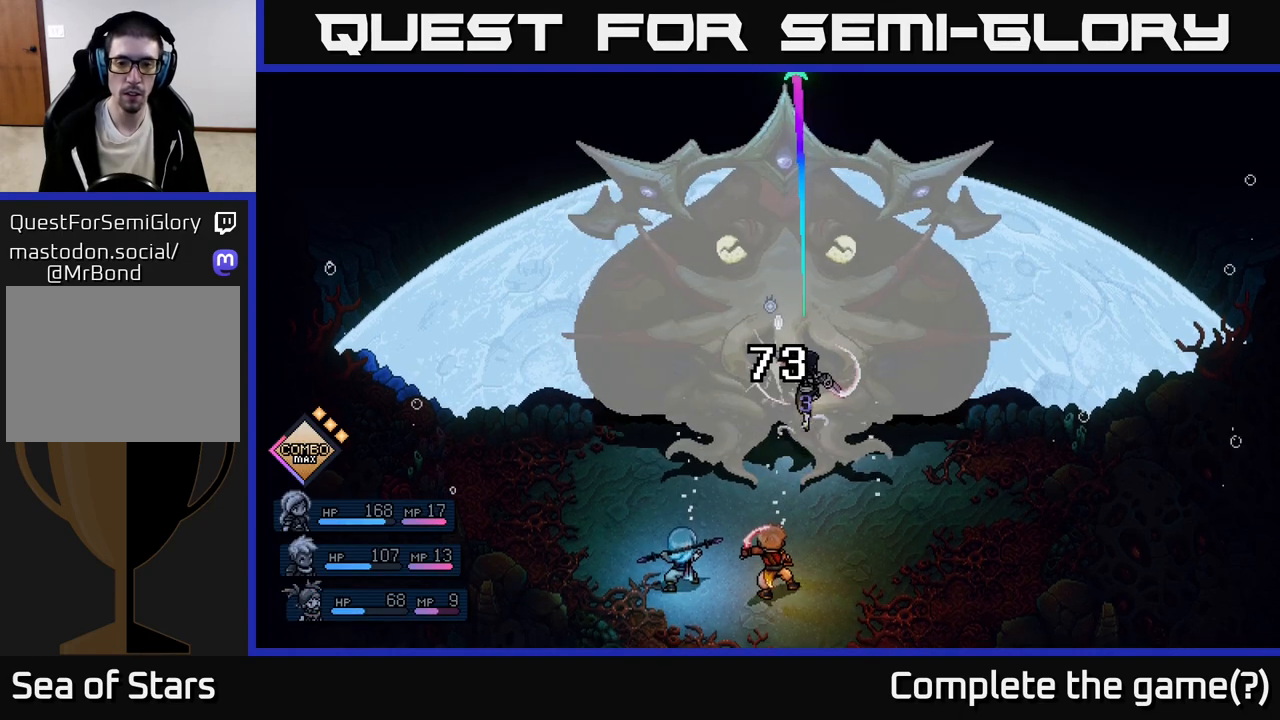
{"buttons": [], "left_stick": "center", "events": [[17, "A", "down"], [100, "A", "up"]]}
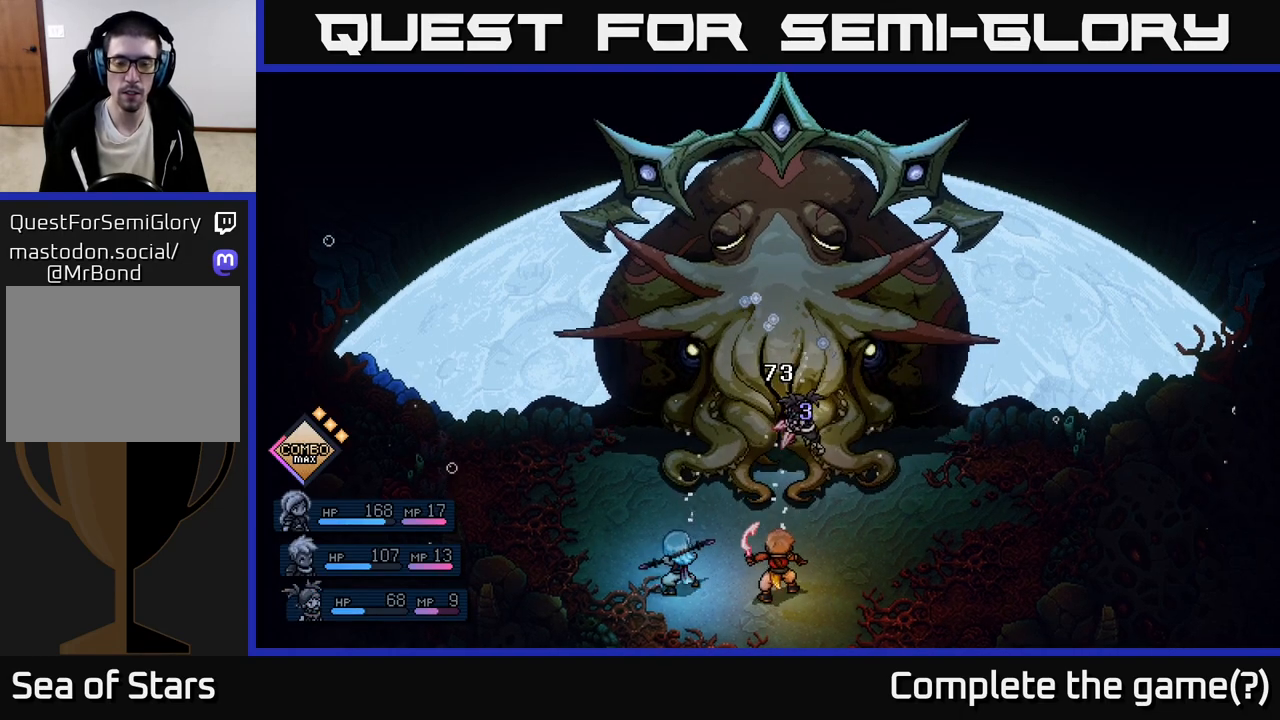
{"buttons": [], "left_stick": "center", "events": []}
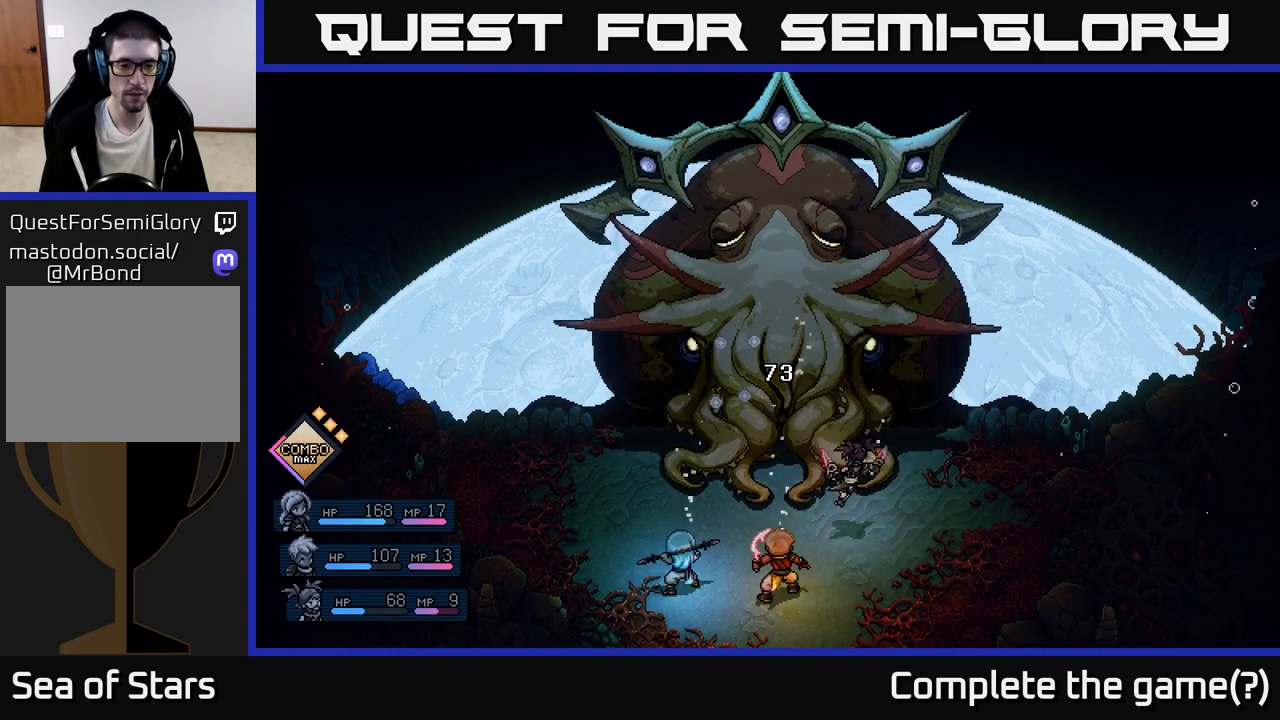
{"buttons": [], "left_stick": "center", "events": []}
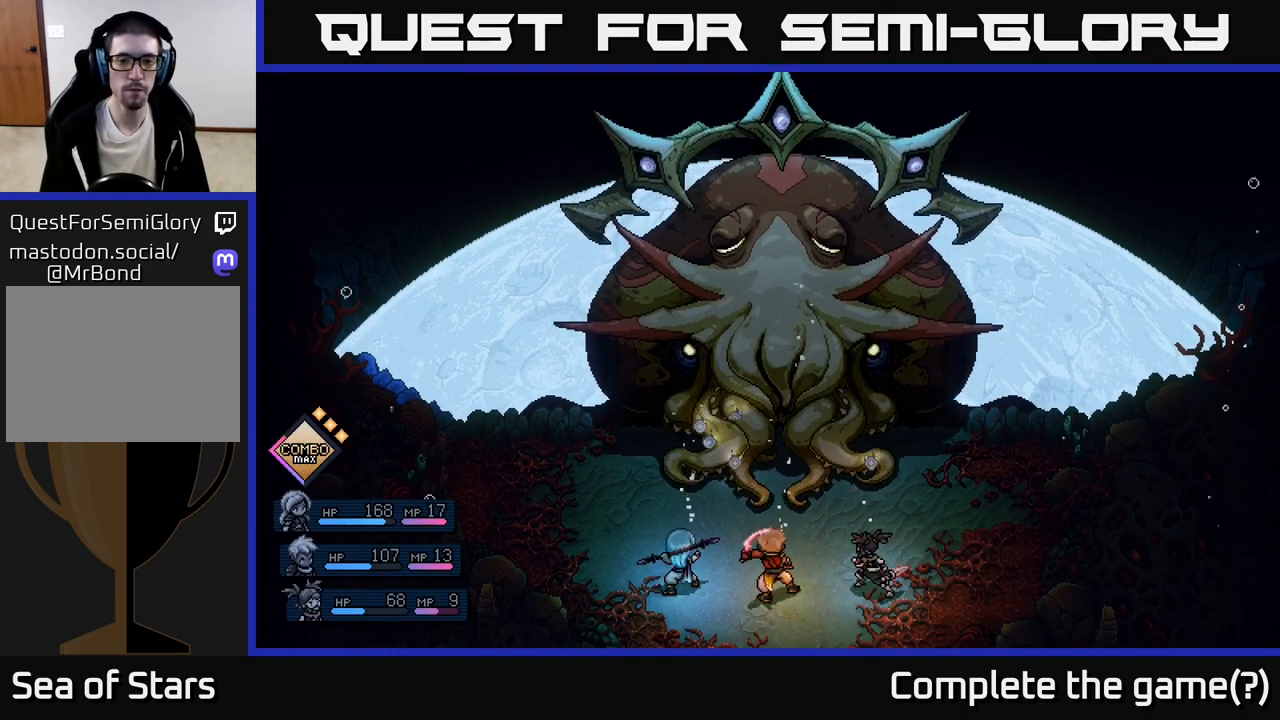
{"buttons": [], "left_stick": "center", "events": []}
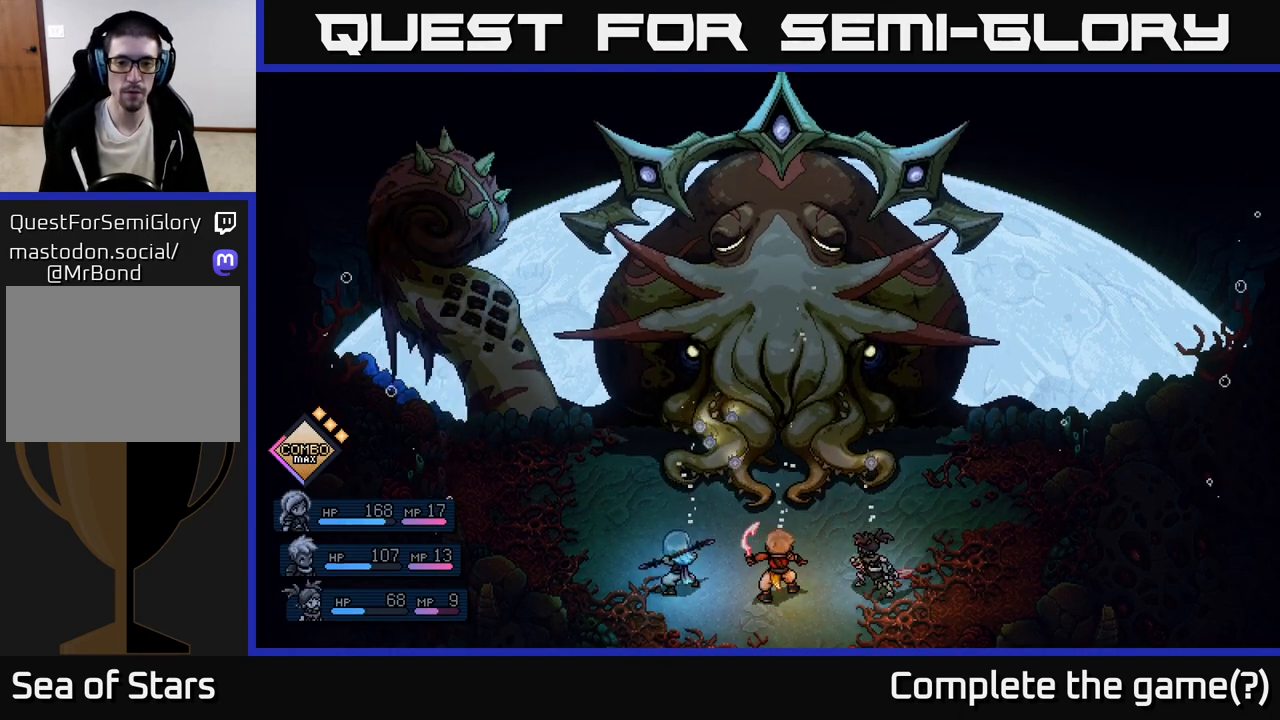
{"buttons": [], "left_stick": "center", "events": []}
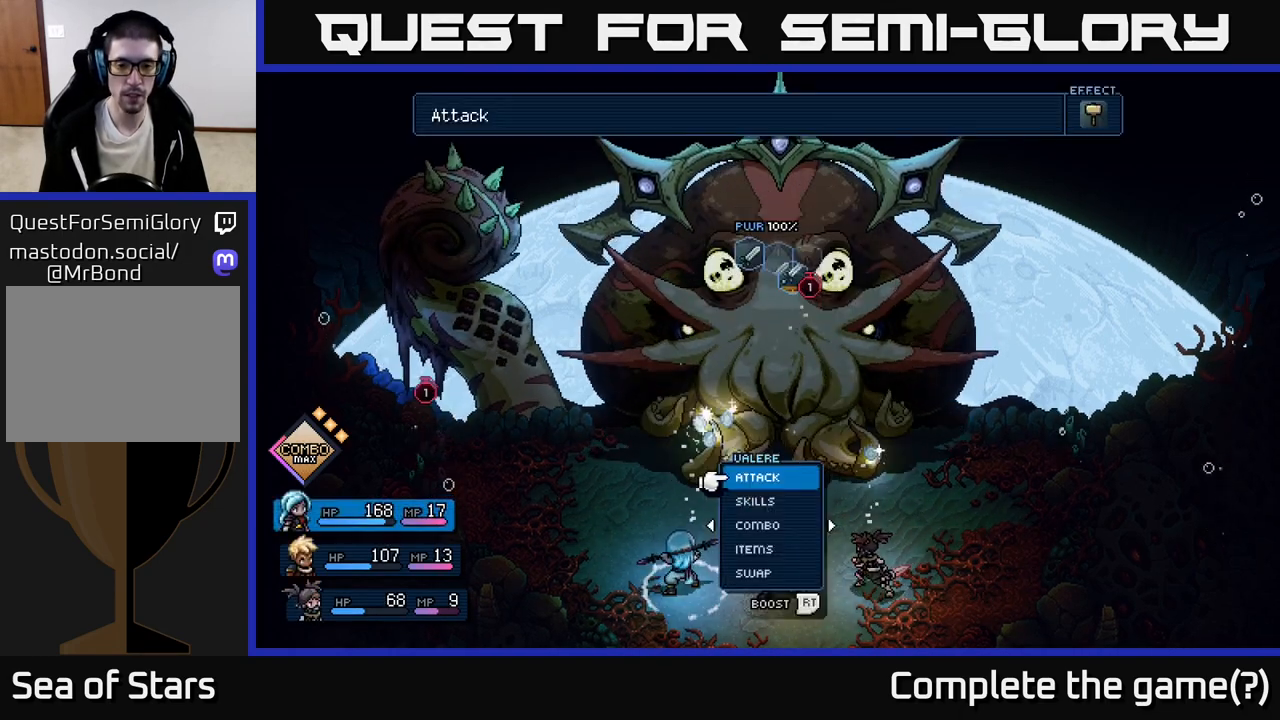
{"buttons": [], "left_stick": "center", "events": []}
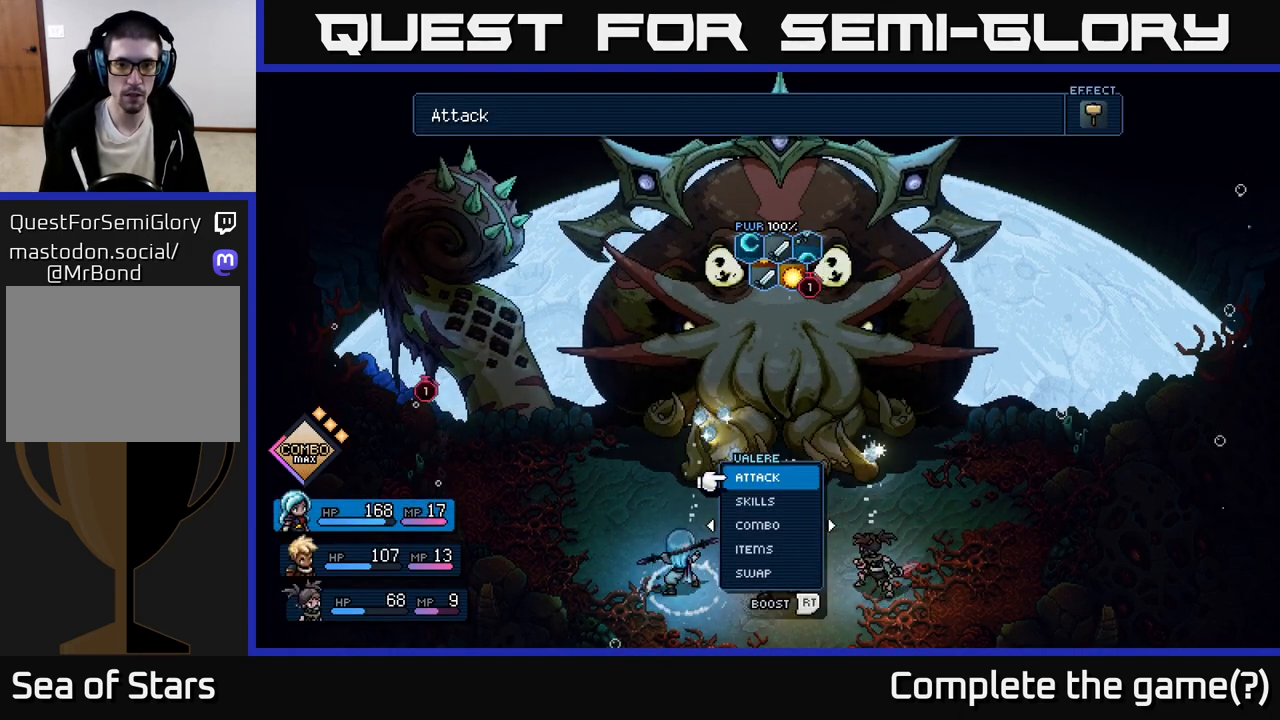
{"buttons": [], "left_stick": "center", "events": []}
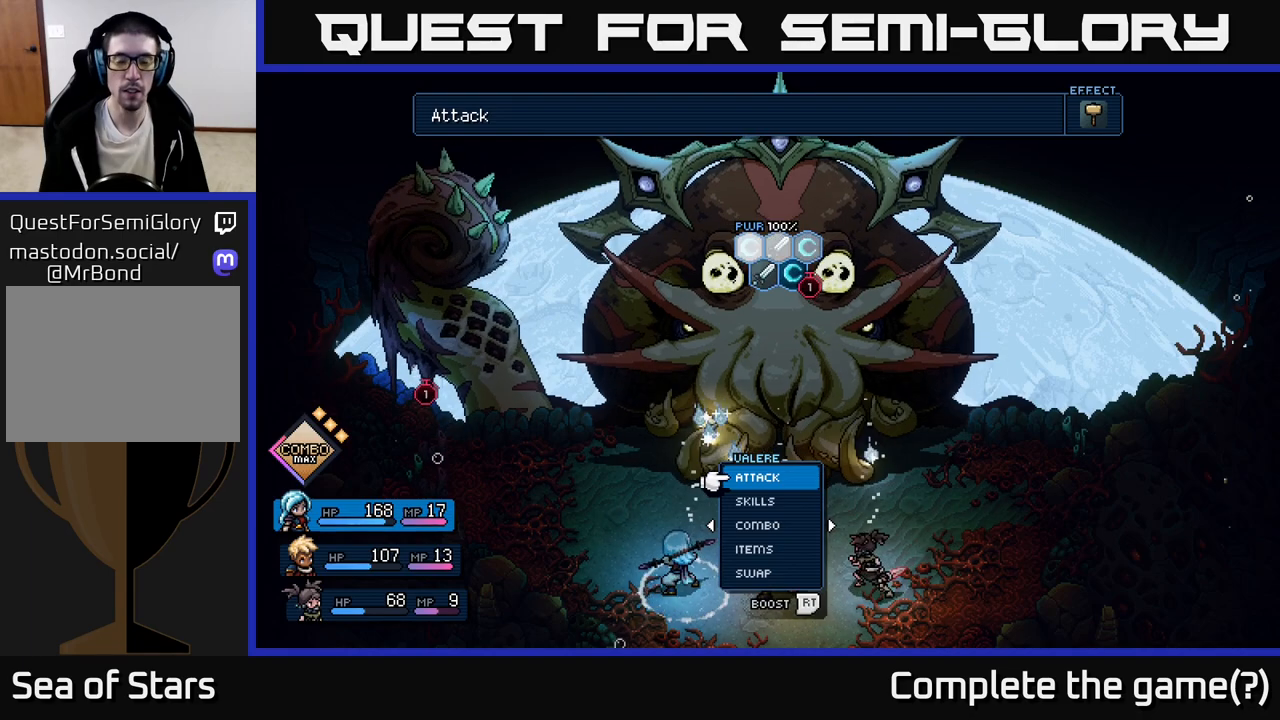
{"buttons": [], "left_stick": "center", "events": []}
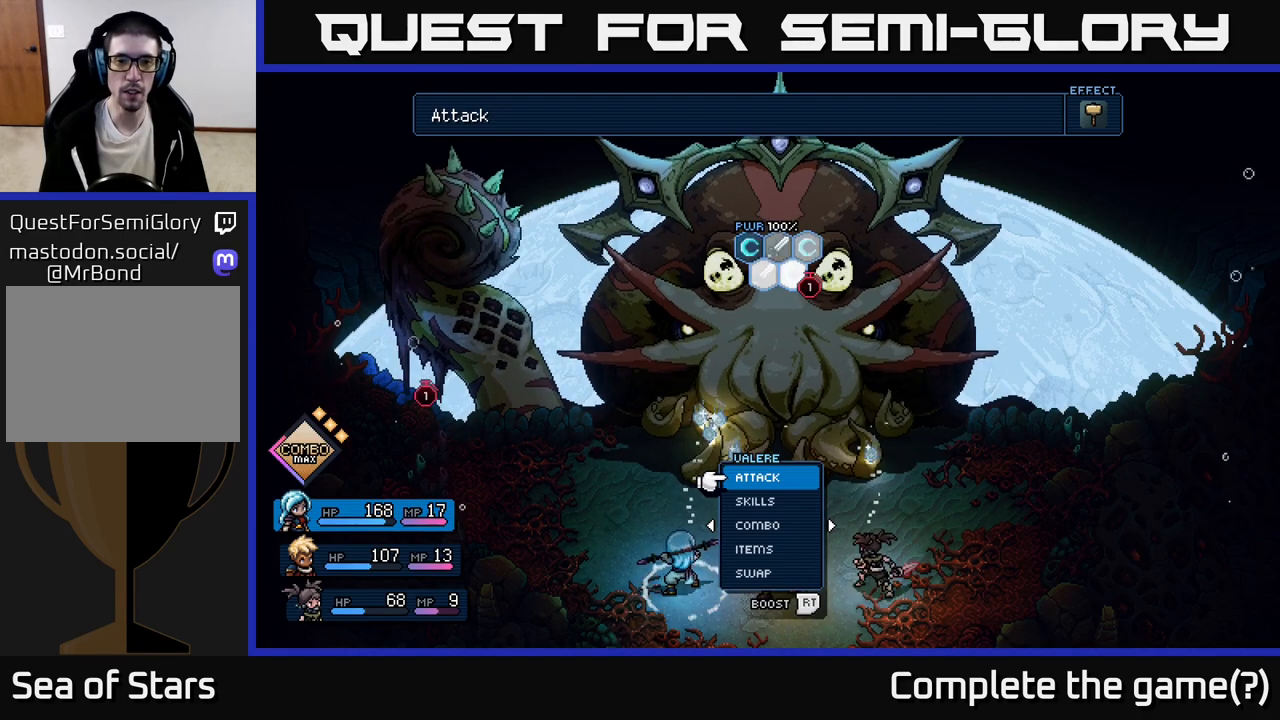
{"buttons": [], "left_stick": "center", "events": []}
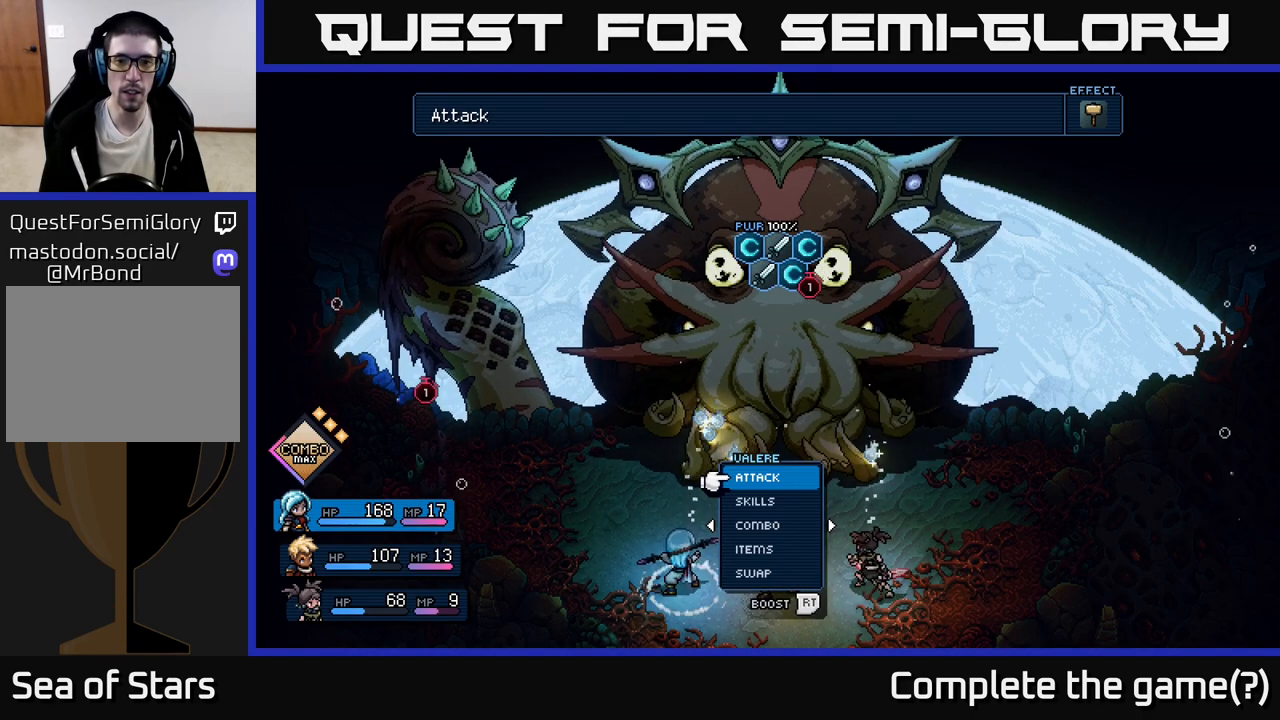
{"buttons": [], "left_stick": "center", "events": []}
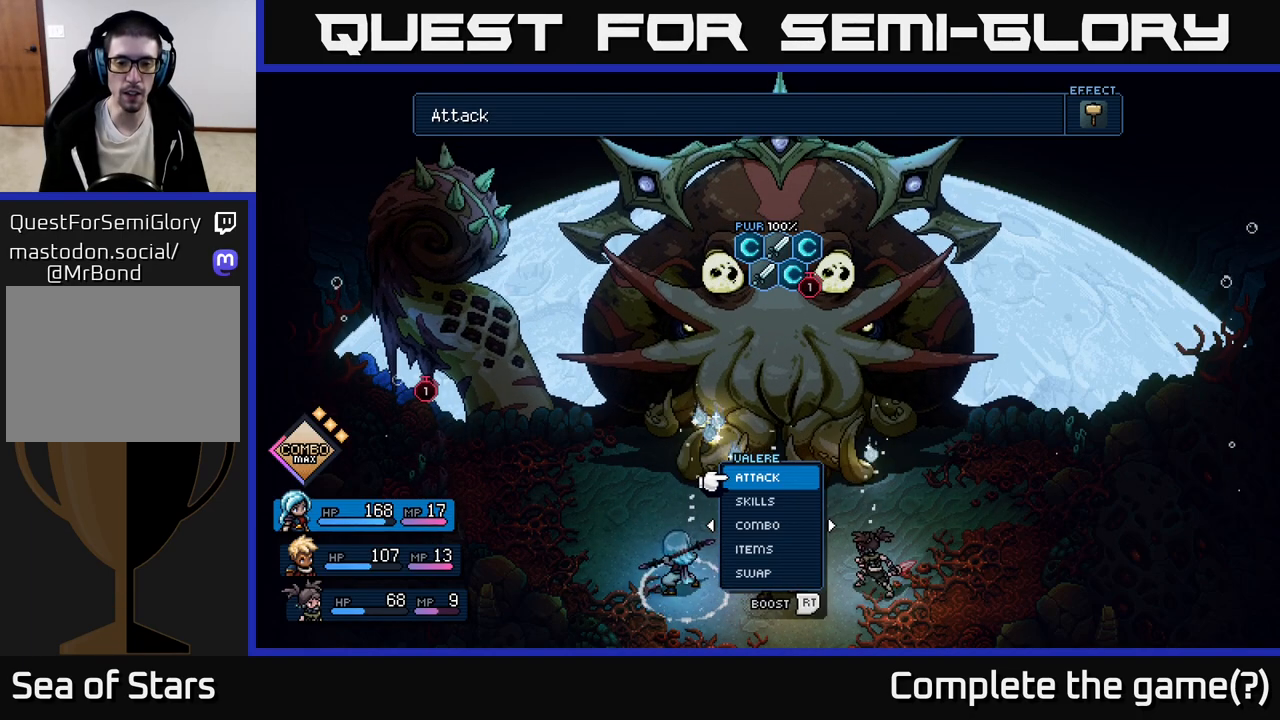
{"buttons": ["DPAD_RIGHT"], "left_stick": "center", "events": [[167, "DPAD_DOWN", "down"], [233, "DPAD_DOWN", "up"], [300, "DPAD_RIGHT", "down"], [417, "DPAD_RIGHT", "up"], [483, "DPAD_RIGHT", "down"]]}
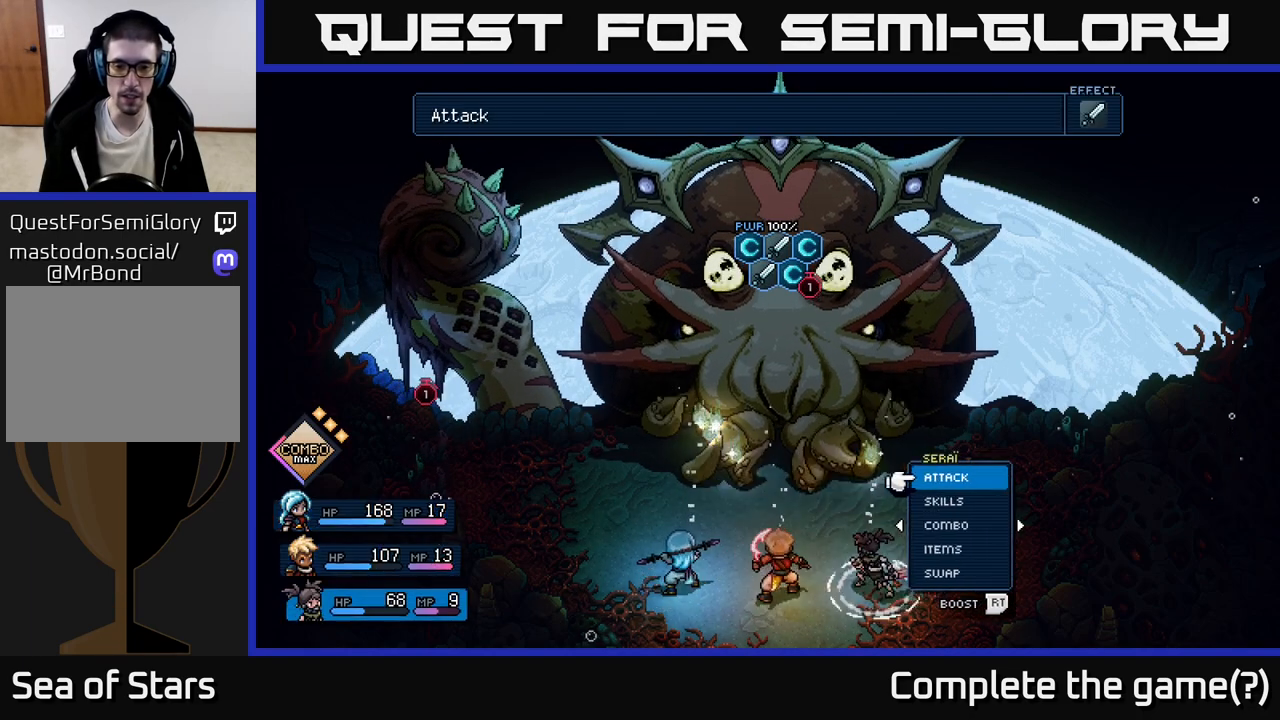
{"buttons": [], "left_stick": "center", "events": [[83, "DPAD_RIGHT", "up"], [367, "DPAD_DOWN", "down"], [483, "DPAD_DOWN", "up"]]}
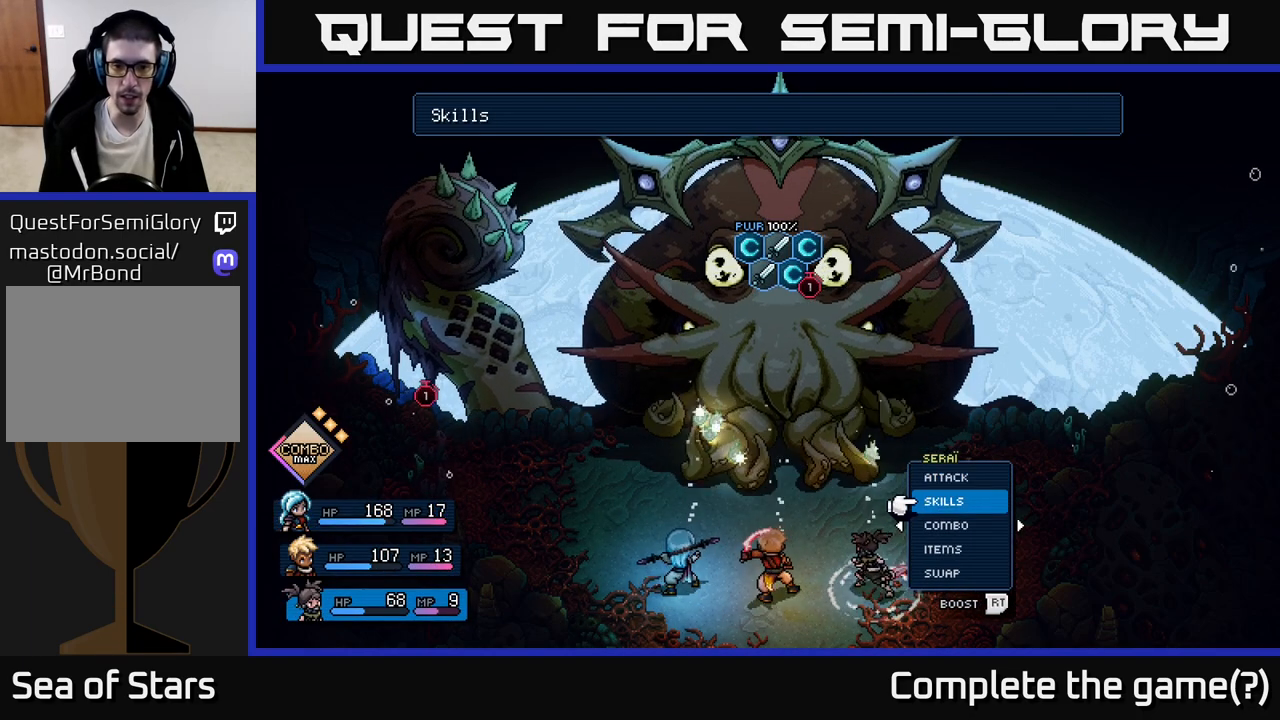
{"buttons": [], "left_stick": "center", "events": []}
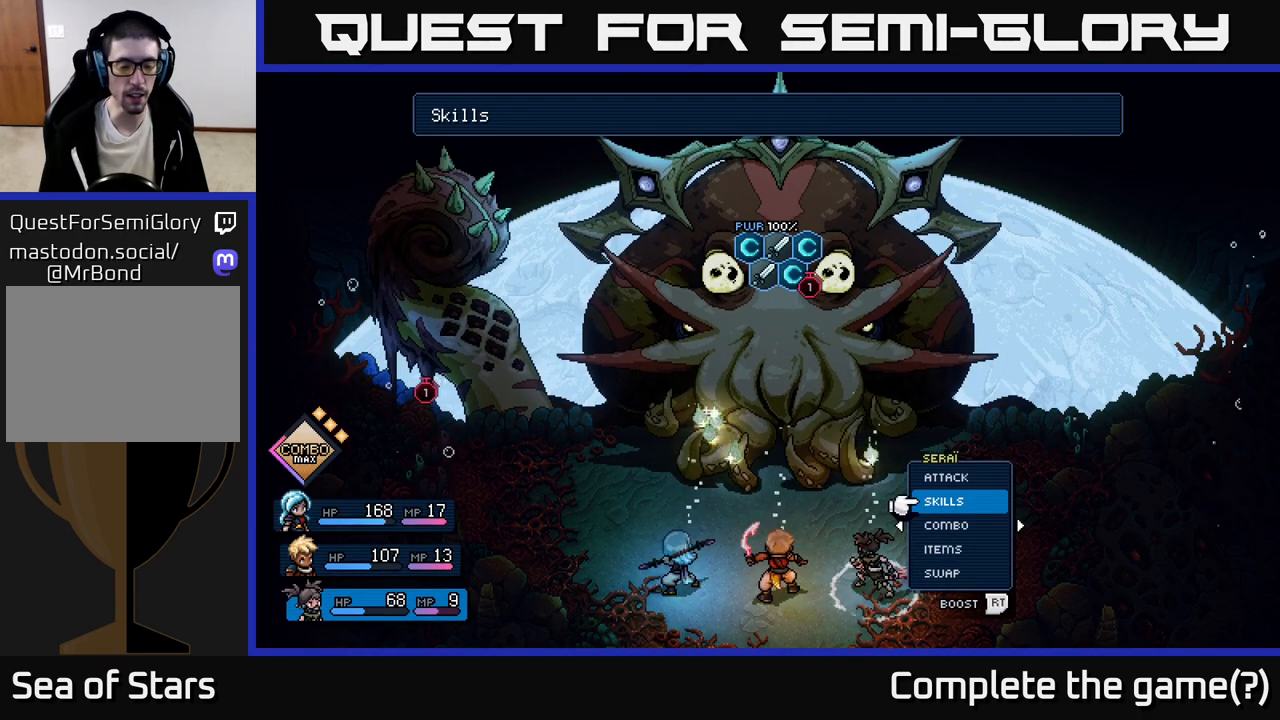
{"buttons": [], "left_stick": "center", "events": []}
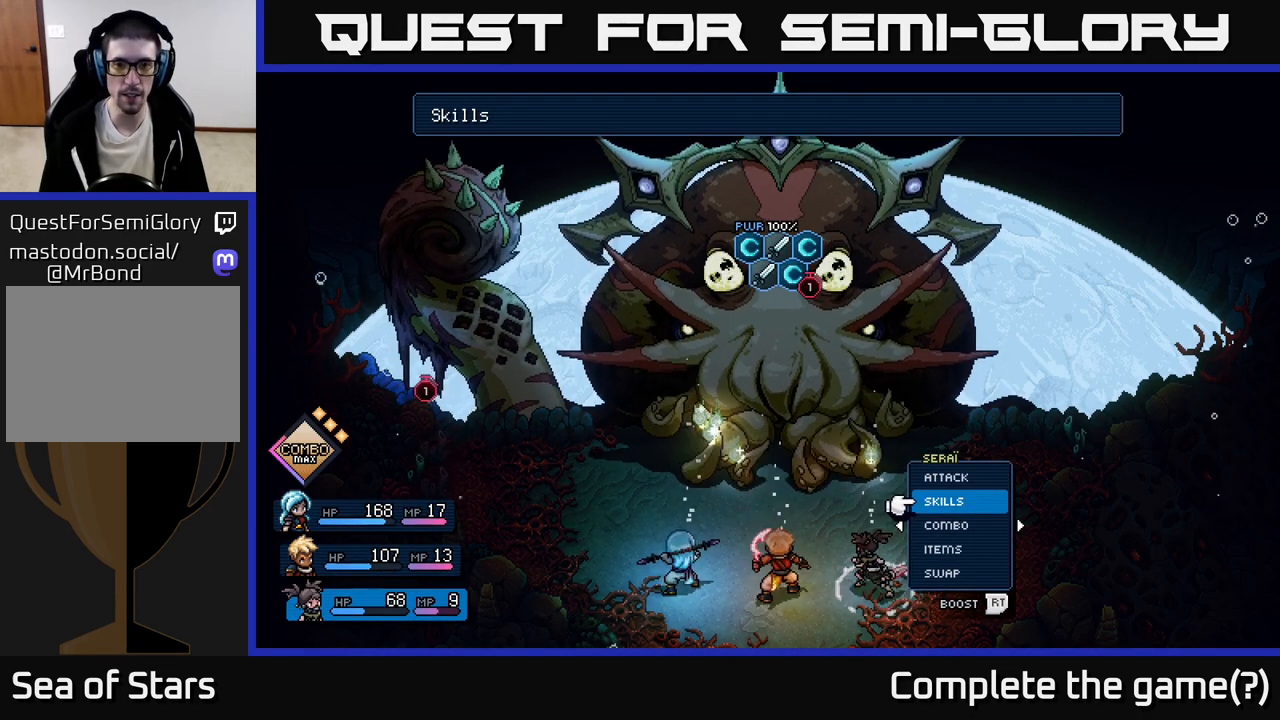
{"buttons": ["DPAD_RIGHT"], "left_stick": "center", "events": [[67, "DPAD_LEFT", "down"], [133, "DPAD_LEFT", "up"], [417, "DPAD_RIGHT", "down"]]}